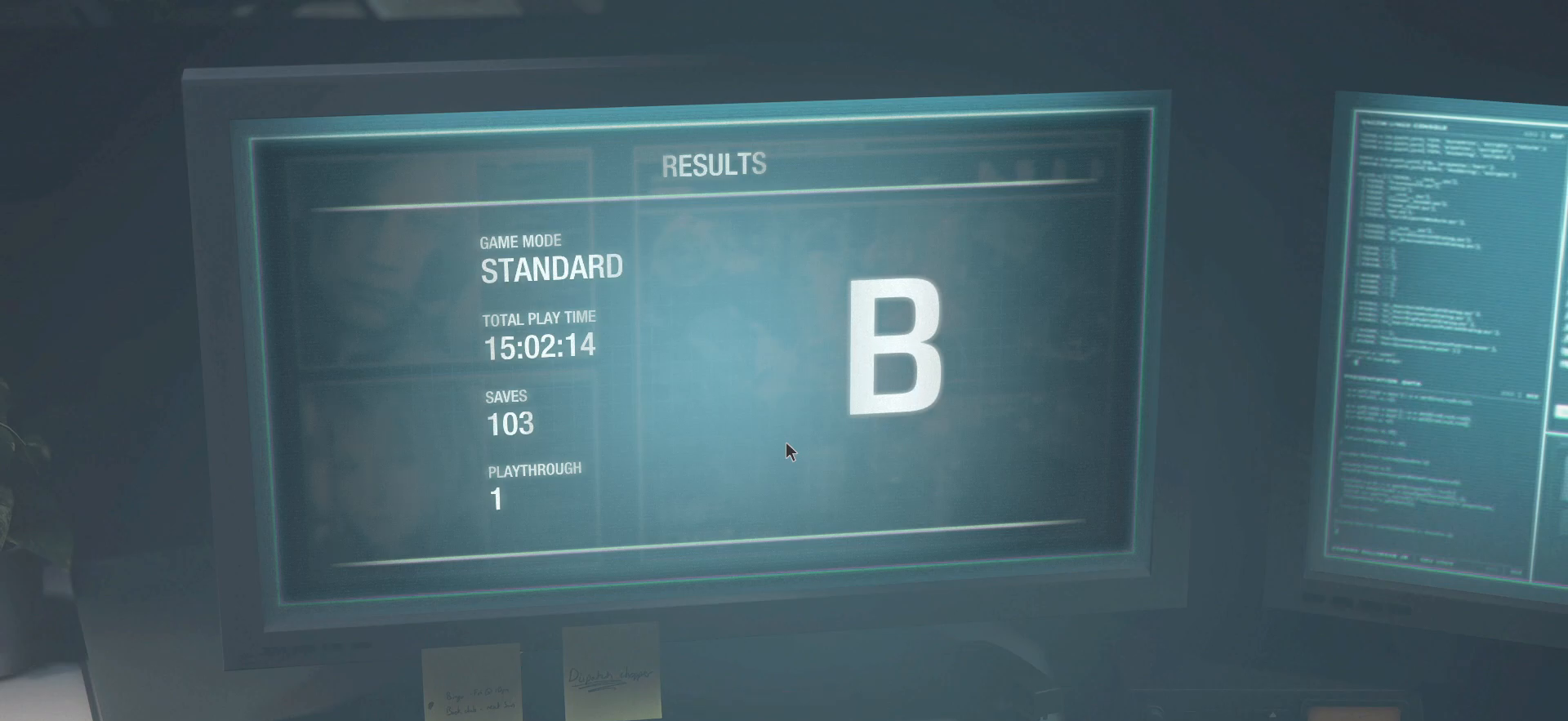
Gameplay with a controller (PlayStation layout); each line is a JSON object with the inputs held at the frame after it. "events" lists button and stick changes between this image and that frame as [ms after this image, input, new state], when the widget could be followed in between. Not read: L3 R3.
{"buttons": ["DPAD_DOWN"], "left_stick": "center", "right_stick": "center", "events": [[483, "DPAD_DOWN", "down"]]}
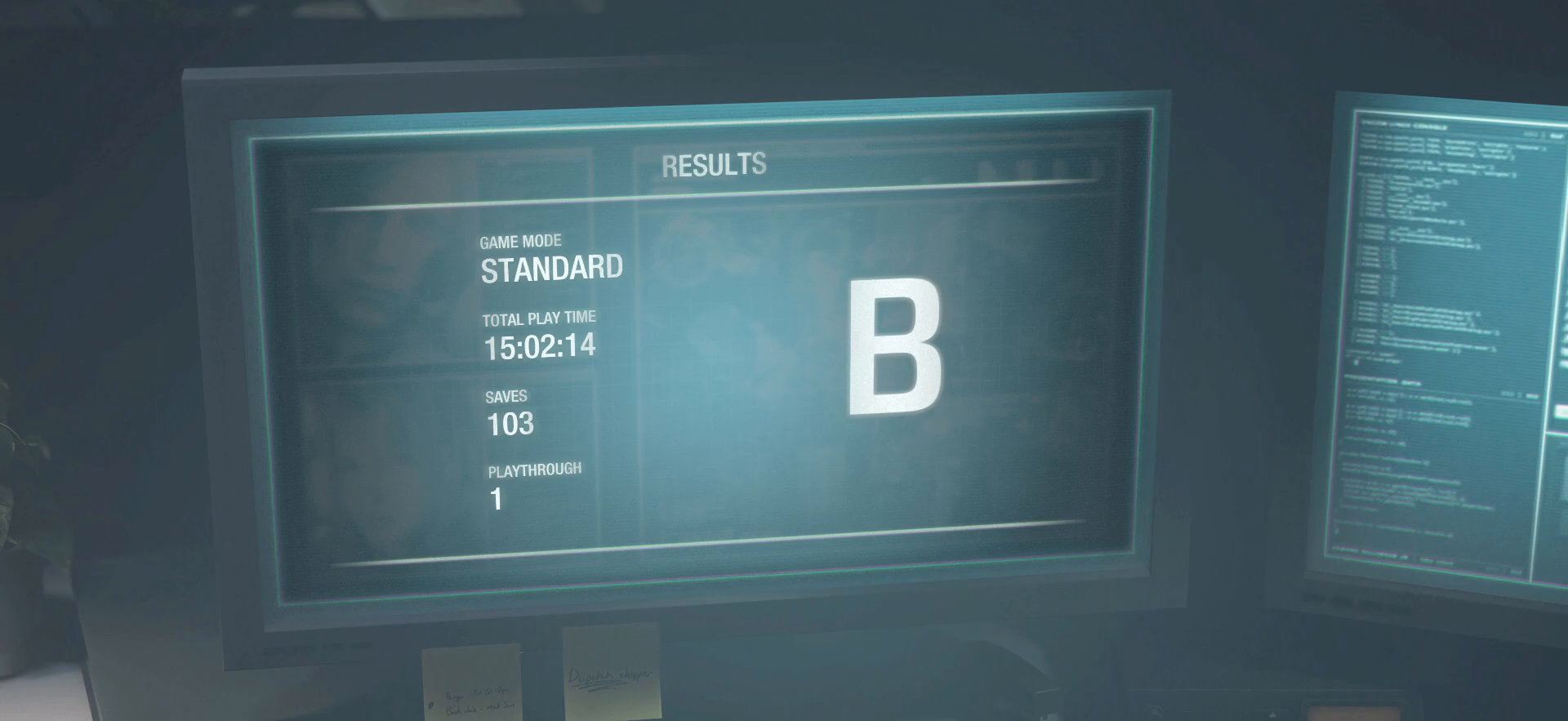
{"buttons": [], "left_stick": "center", "right_stick": "center", "events": [[100, "DPAD_DOWN", "up"]]}
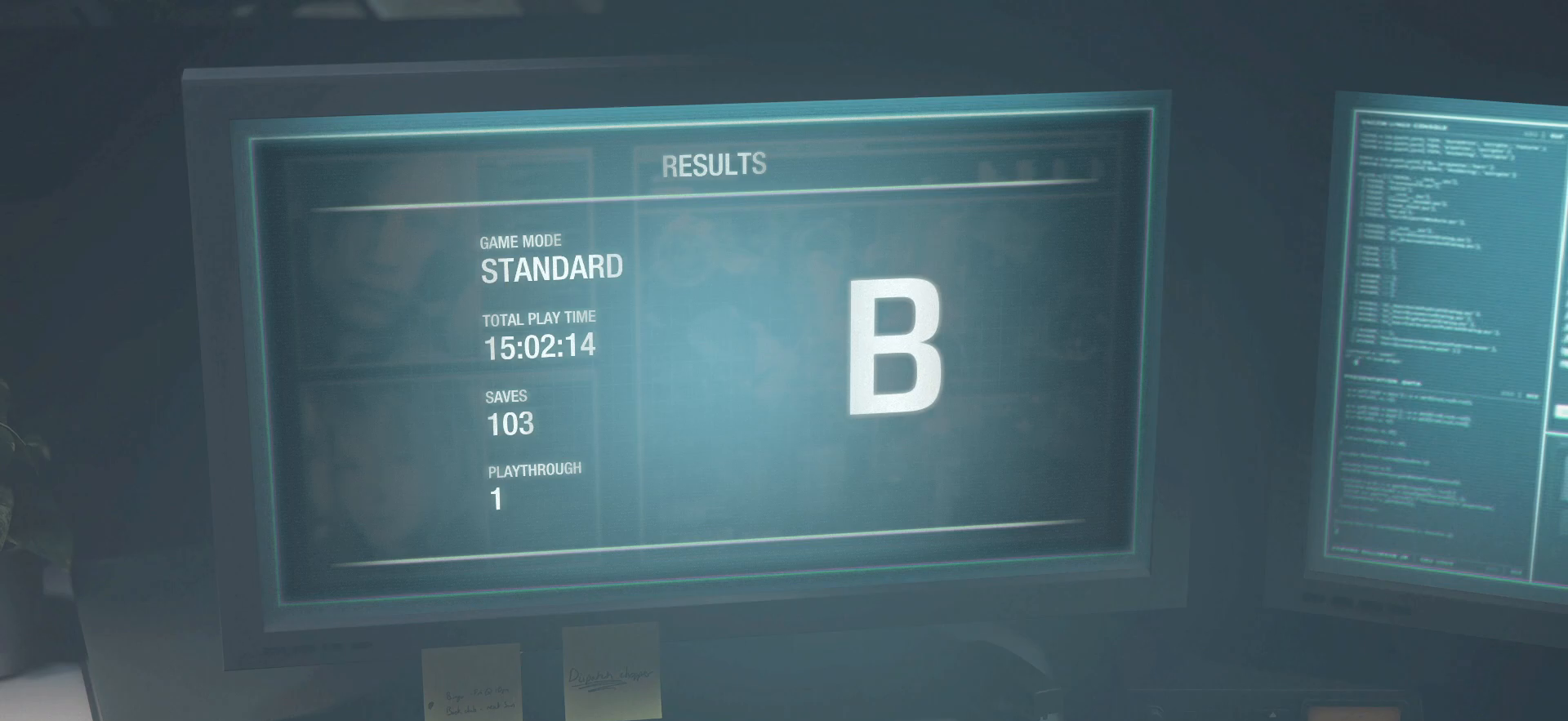
{"buttons": [], "left_stick": "center", "right_stick": "center", "events": []}
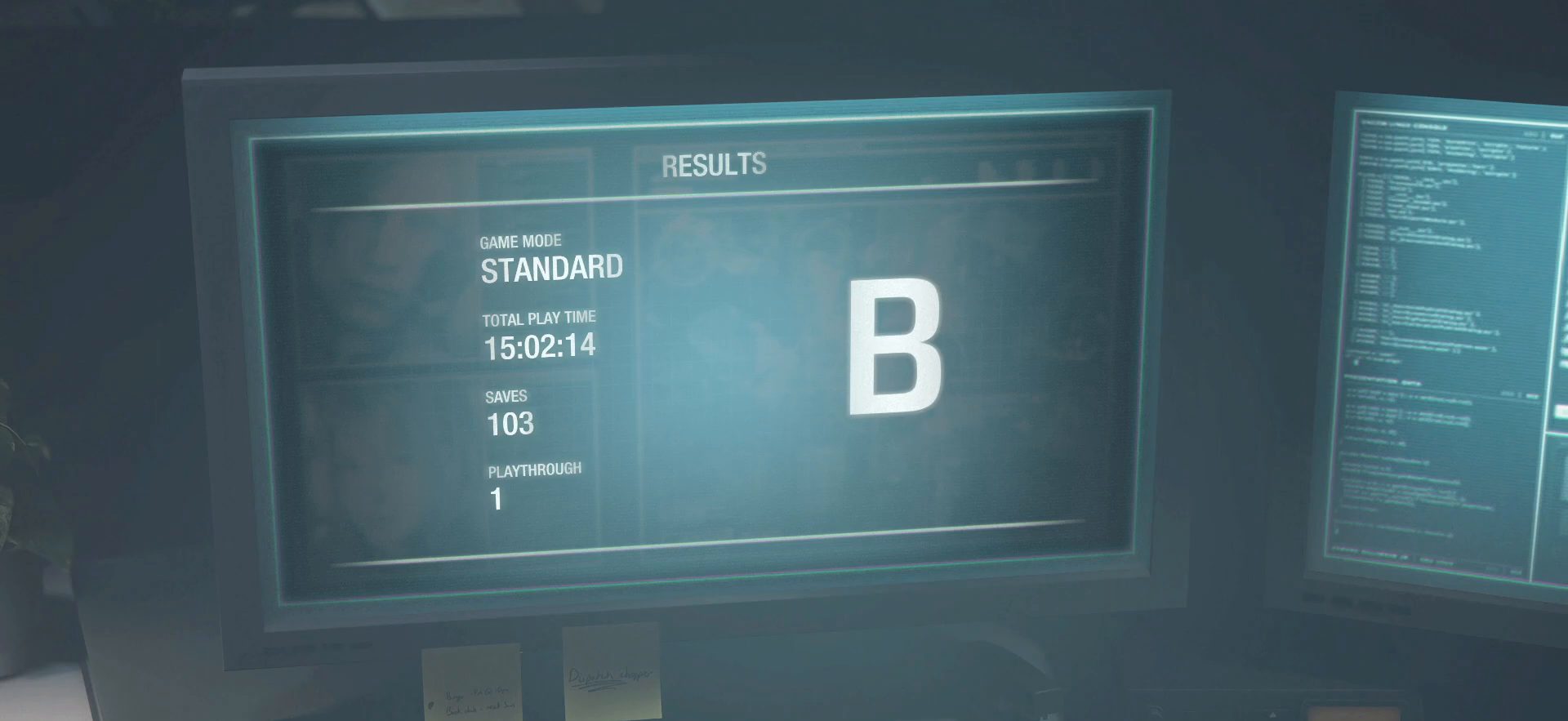
{"buttons": [], "left_stick": "center", "right_stick": "center", "events": []}
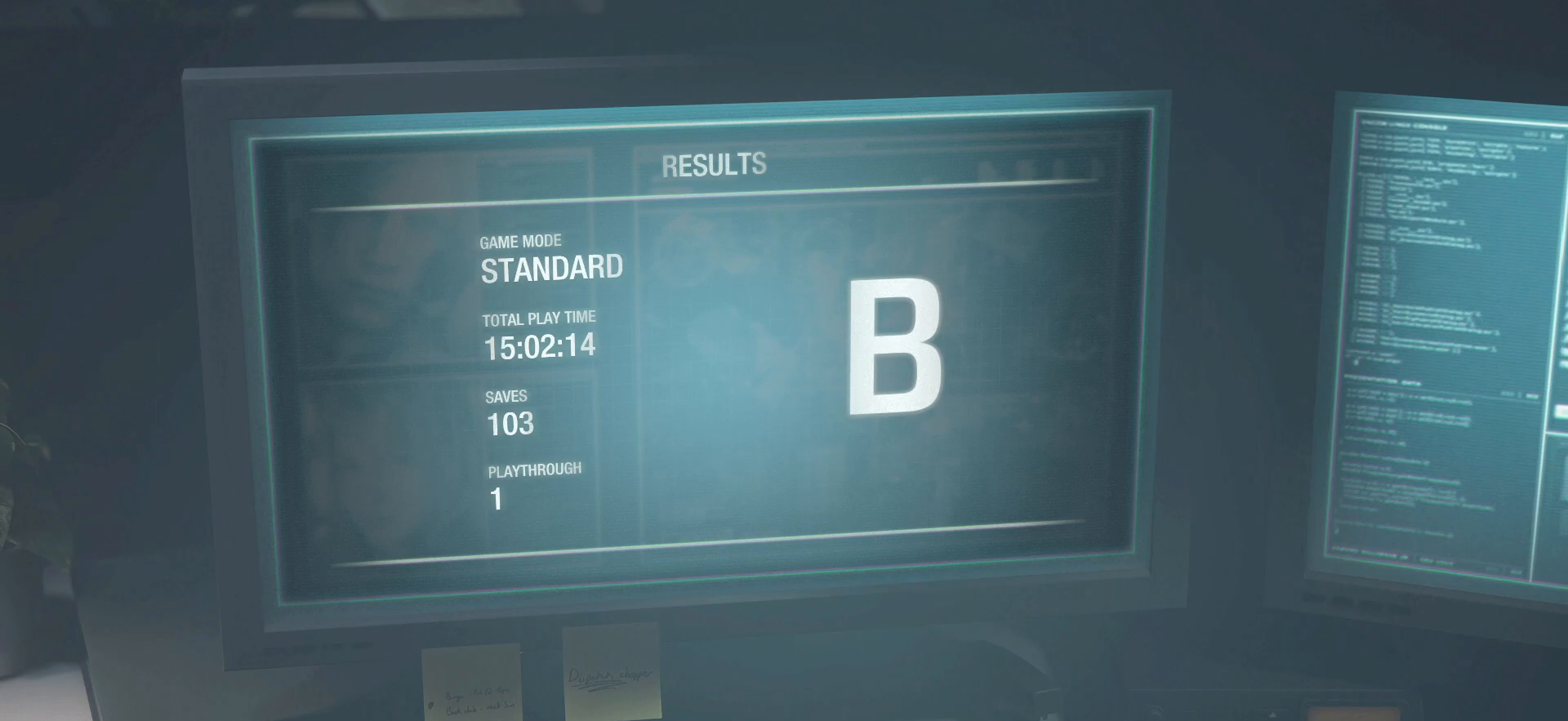
{"buttons": [], "left_stick": "center", "right_stick": "center", "events": [[33, "DPAD_UP", "down"], [183, "DPAD_UP", "up"]]}
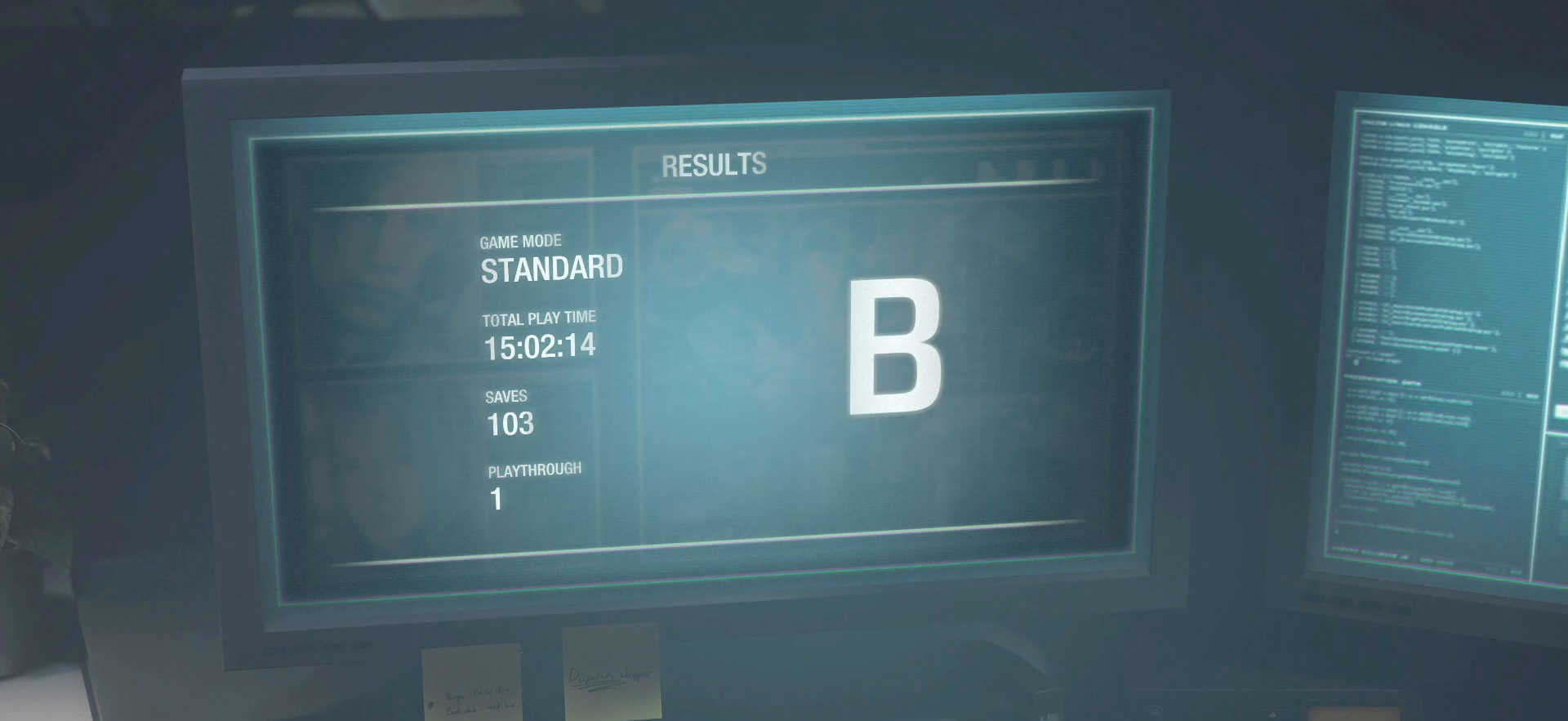
{"buttons": [], "left_stick": "center", "right_stick": "center", "events": []}
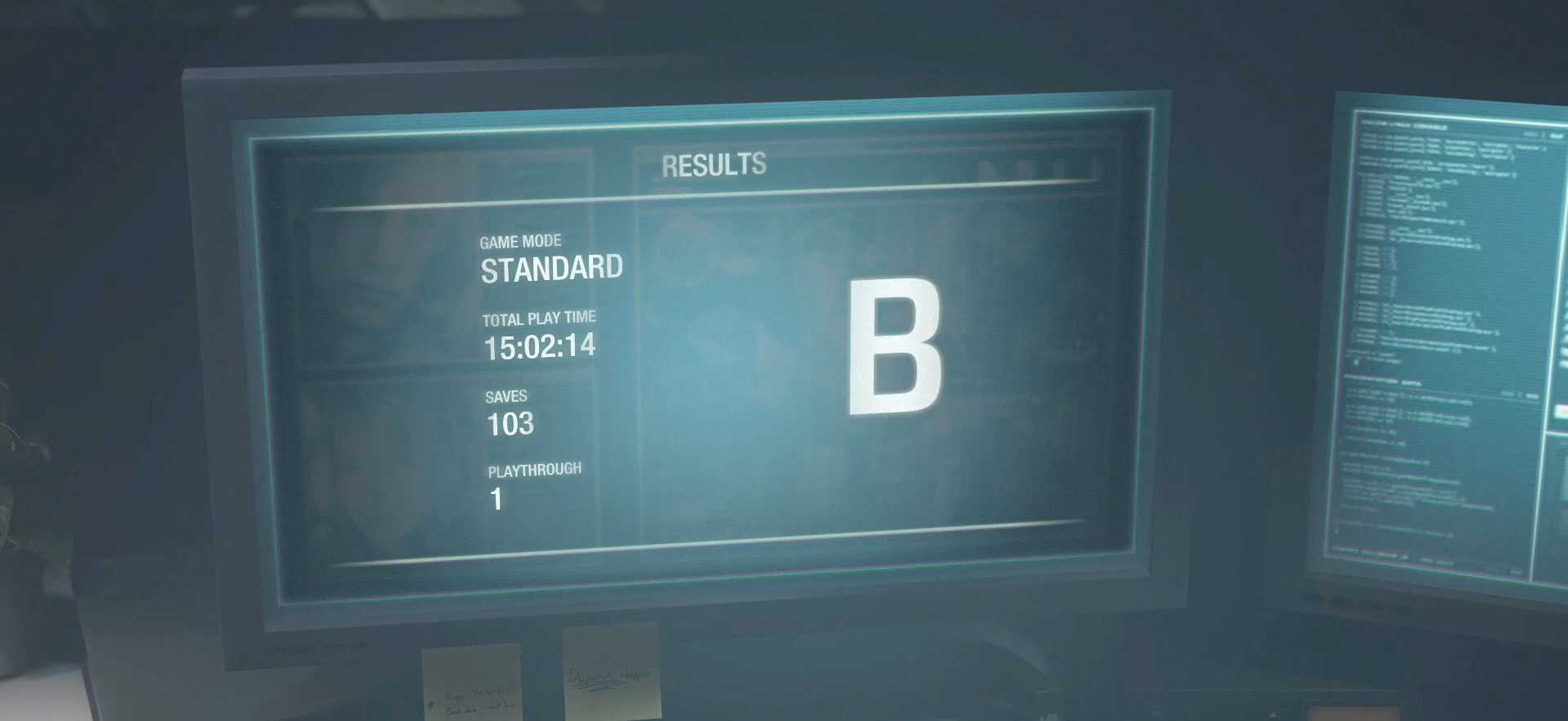
{"buttons": [], "left_stick": "center", "right_stick": "center", "events": []}
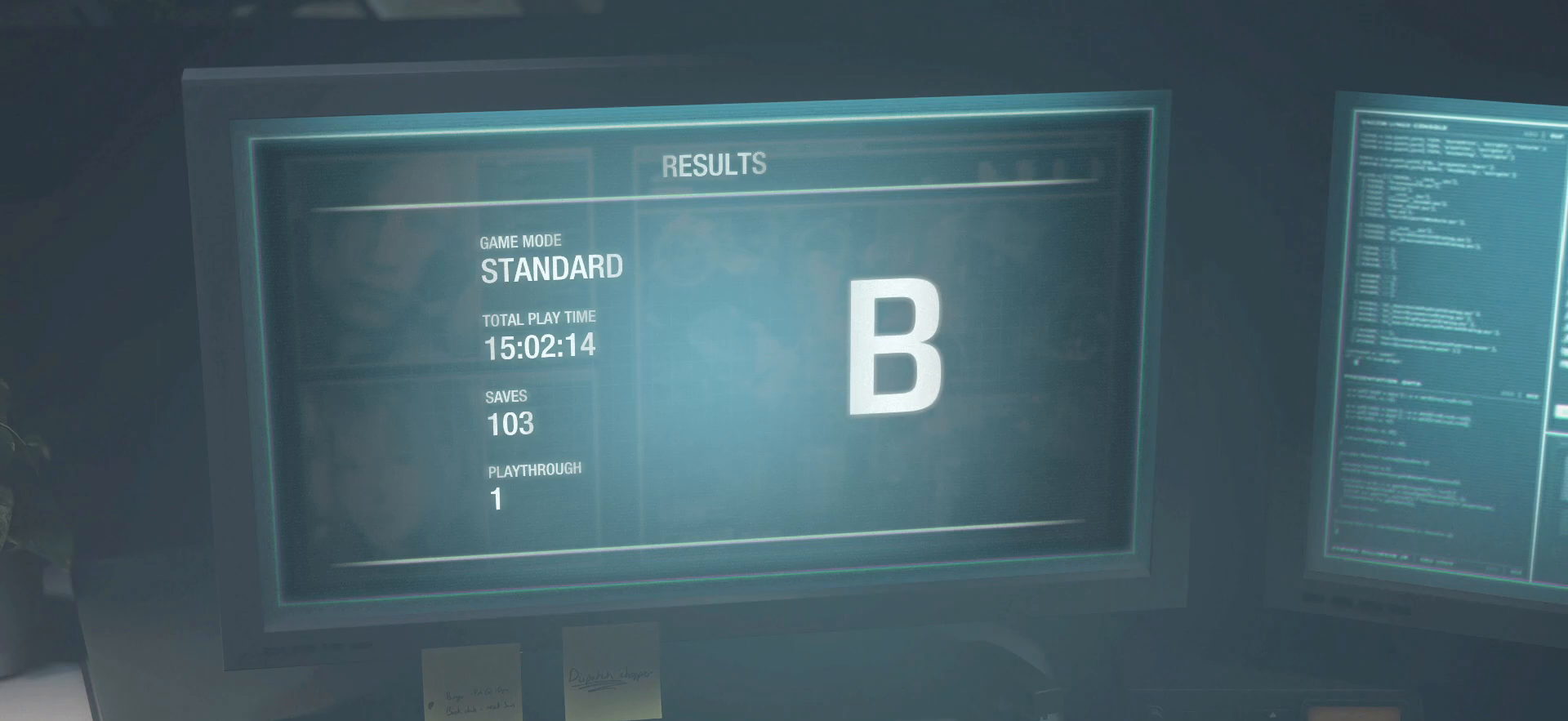
{"buttons": [], "left_stick": "center", "right_stick": "center", "events": []}
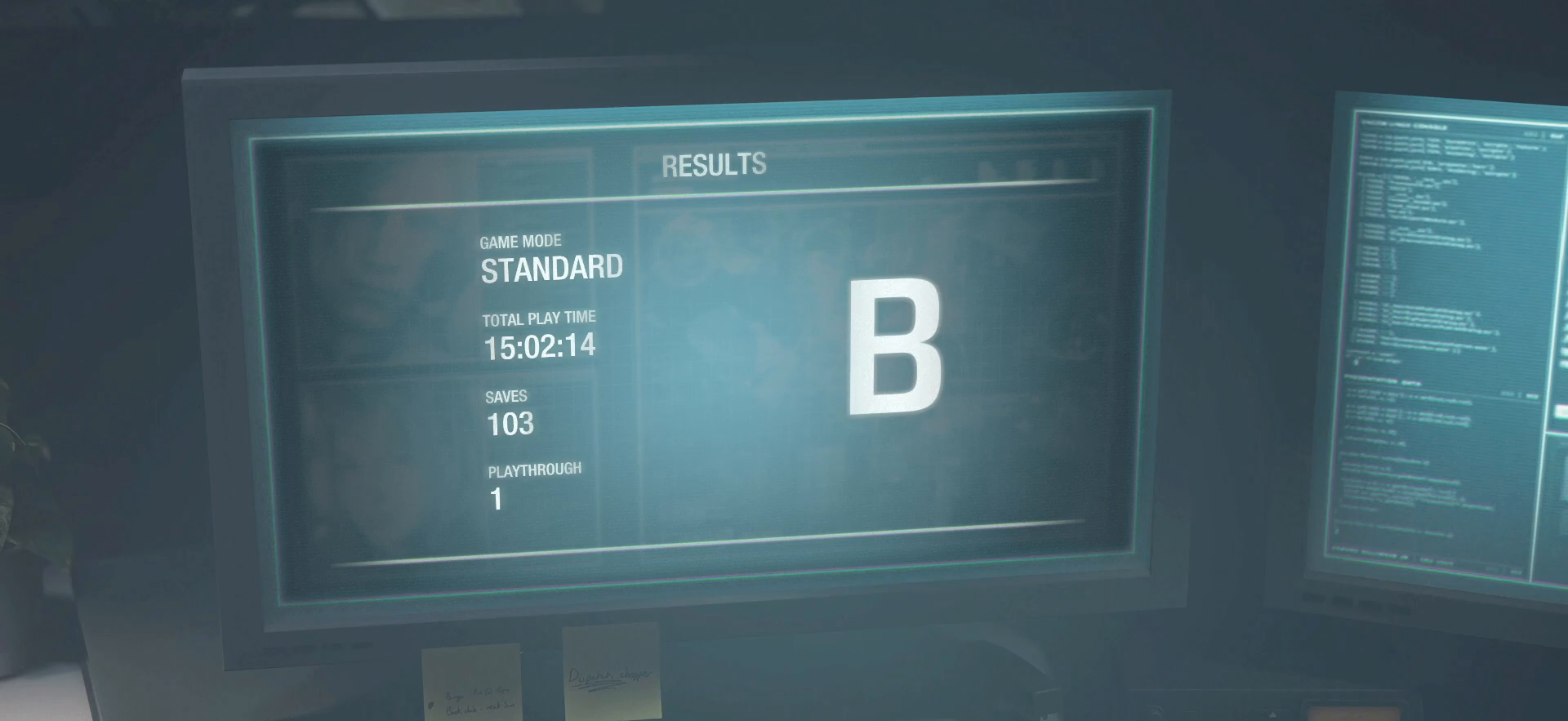
{"buttons": [], "left_stick": "center", "right_stick": "center", "events": []}
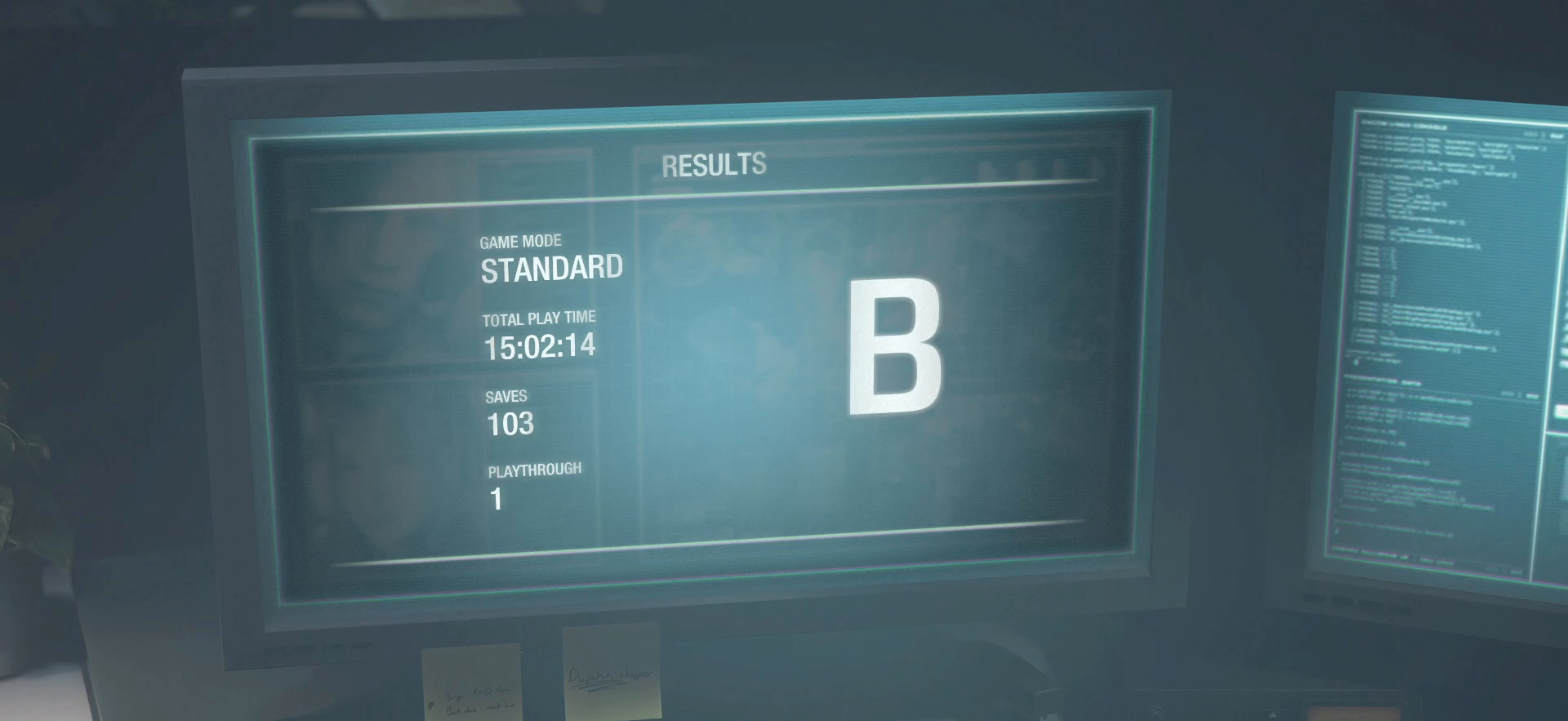
{"buttons": ["CROSS"], "left_stick": "center", "right_stick": "center", "events": [[267, "CROSS", "down"]]}
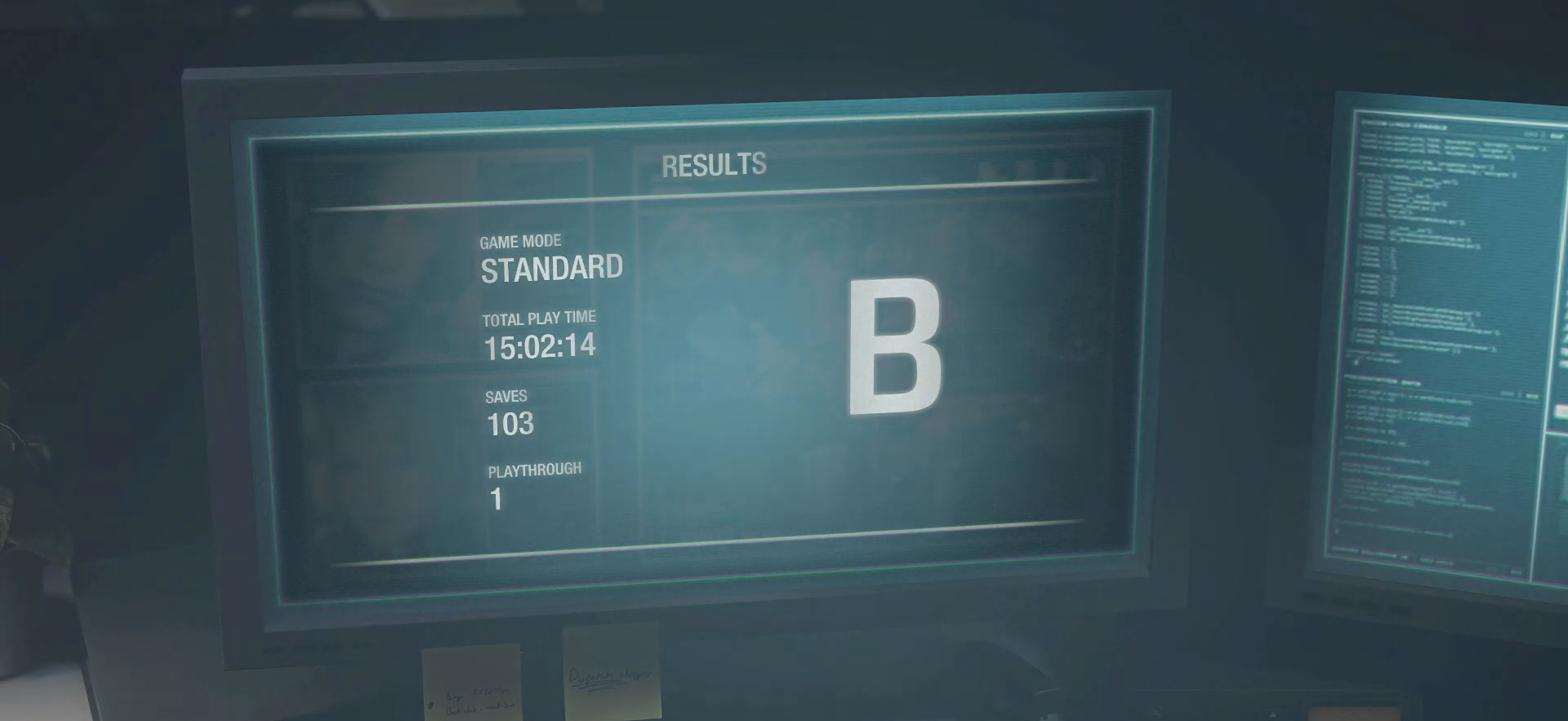
{"buttons": [], "left_stick": "center", "right_stick": "center", "events": [[33, "CROSS", "up"]]}